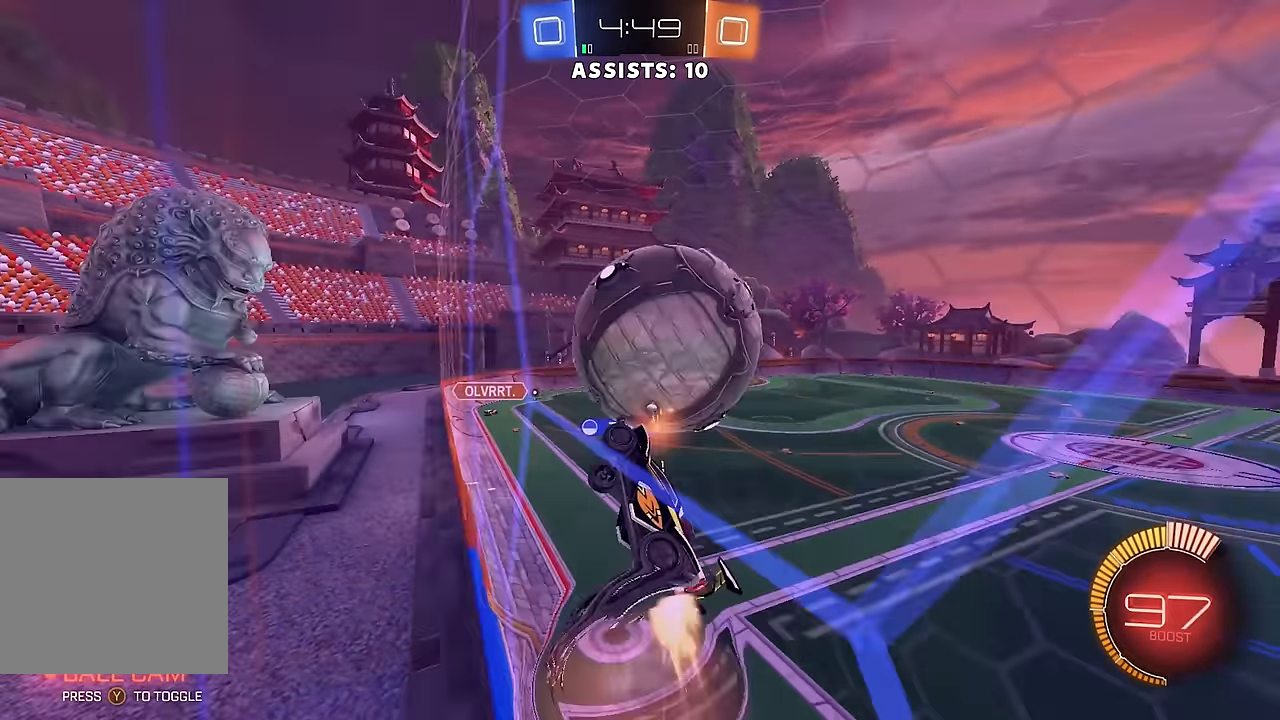
Gameplay with a controller (Xbox layout); each line is a JSON object with the inputs held at the frame after it. "events" lists button and stick changes between this image and that frame as [ms after this image, input, new state], when the widget could be followed in between. Not read: L3 R3.
{"buttons": ["B", "R2"], "left_stick": "up-left", "right_stick": "center", "events": [[17, "L1", "down"], [33, "left_stick", "down-left"], [100, "Y", "up"], [150, "A", "up"], [250, "B", "up"], [317, "B", "down"], [333, "left_stick", "up-left"], [433, "L1", "up"]]}
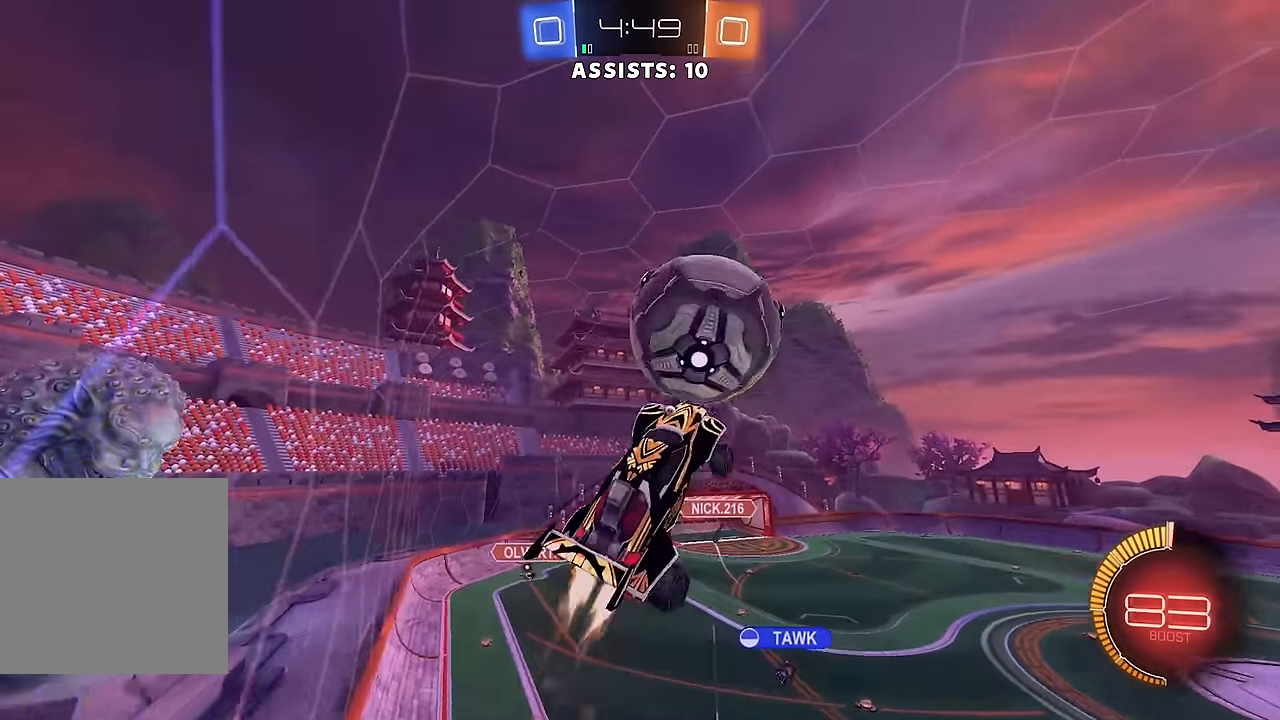
{"buttons": ["A", "B", "R2"], "left_stick": "up-left", "right_stick": "center", "events": [[83, "B", "up"], [150, "B", "down"], [200, "left_stick", "down"], [317, "left_stick", "center"], [367, "left_stick", "up-left"], [417, "A", "down"]]}
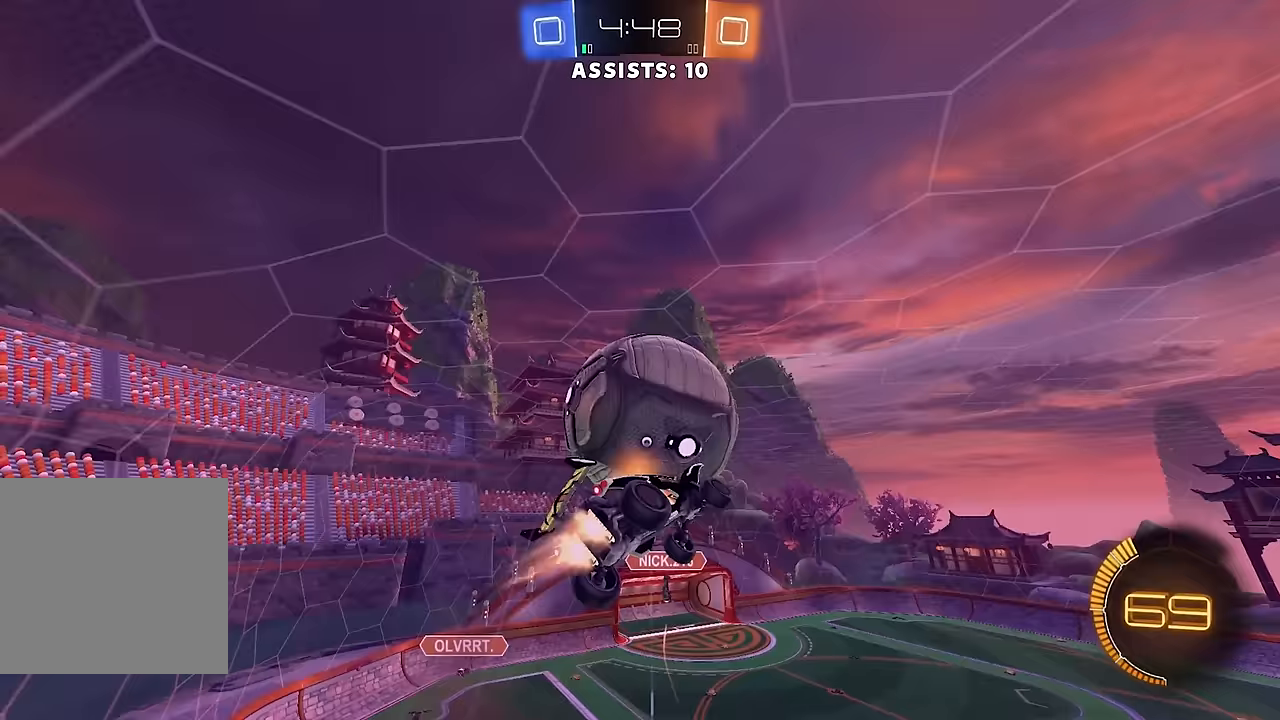
{"buttons": ["L1"], "left_stick": "left", "right_stick": "center", "events": [[17, "left_stick", "down-left"], [67, "A", "up"], [117, "Y", "down"], [233, "B", "up"], [233, "Y", "up"], [267, "left_stick", "center"], [417, "left_stick", "left"], [467, "R2", "up"], [483, "L1", "down"]]}
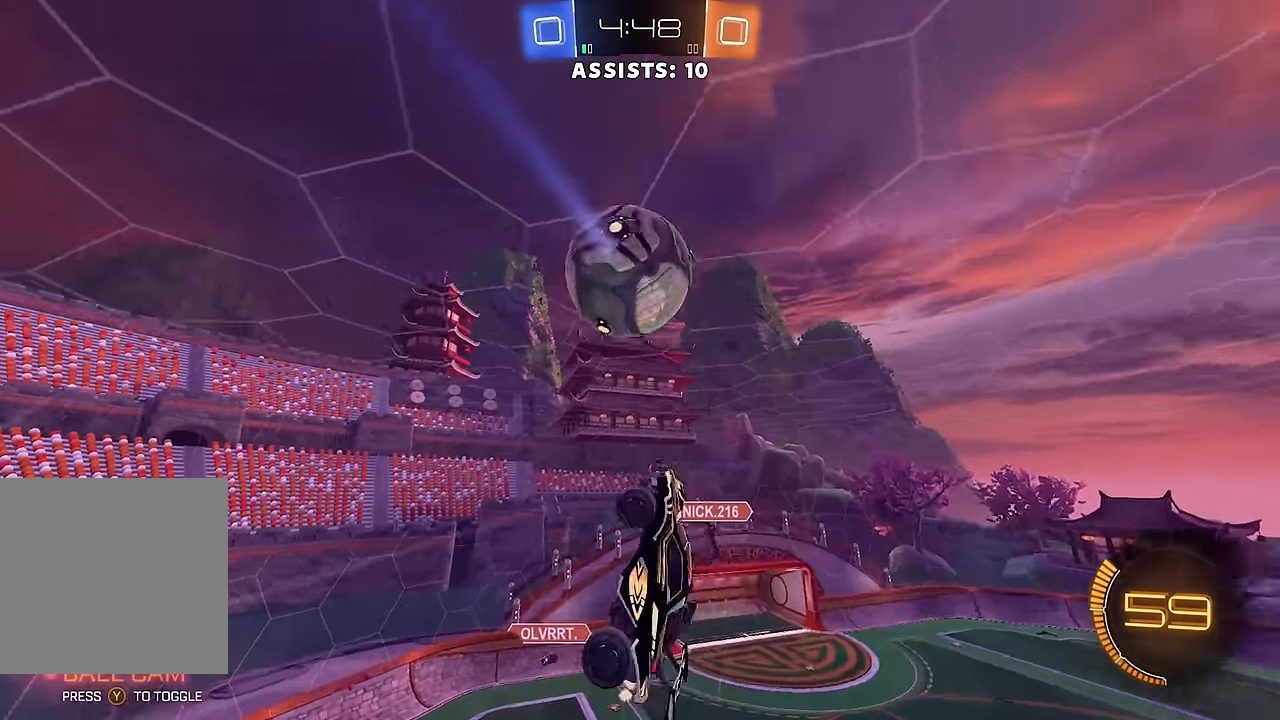
{"buttons": ["B", "R2"], "left_stick": "down", "right_stick": "center", "events": [[83, "L1", "up"], [83, "left_stick", "down-left"], [100, "R2", "down"], [133, "B", "down"], [200, "left_stick", "down"]]}
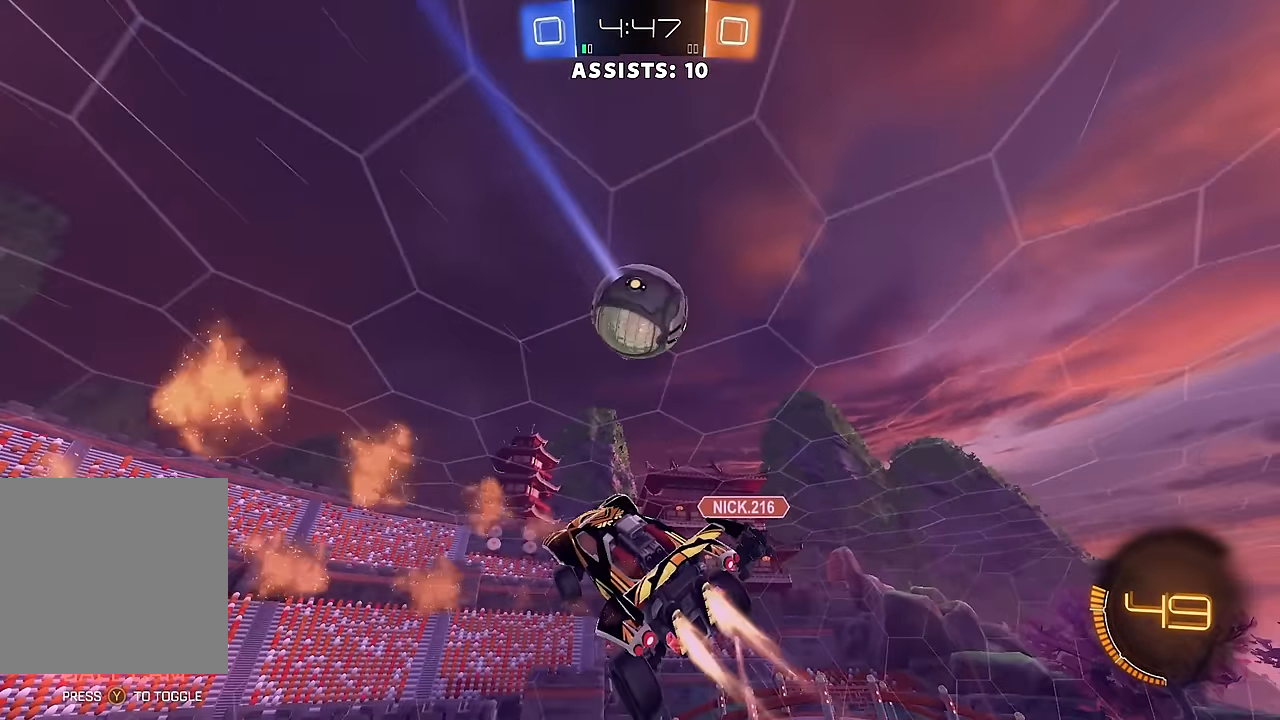
{"buttons": ["R2"], "left_stick": "right", "right_stick": "center", "events": [[233, "left_stick", "center"], [283, "B", "up"], [400, "left_stick", "right"]]}
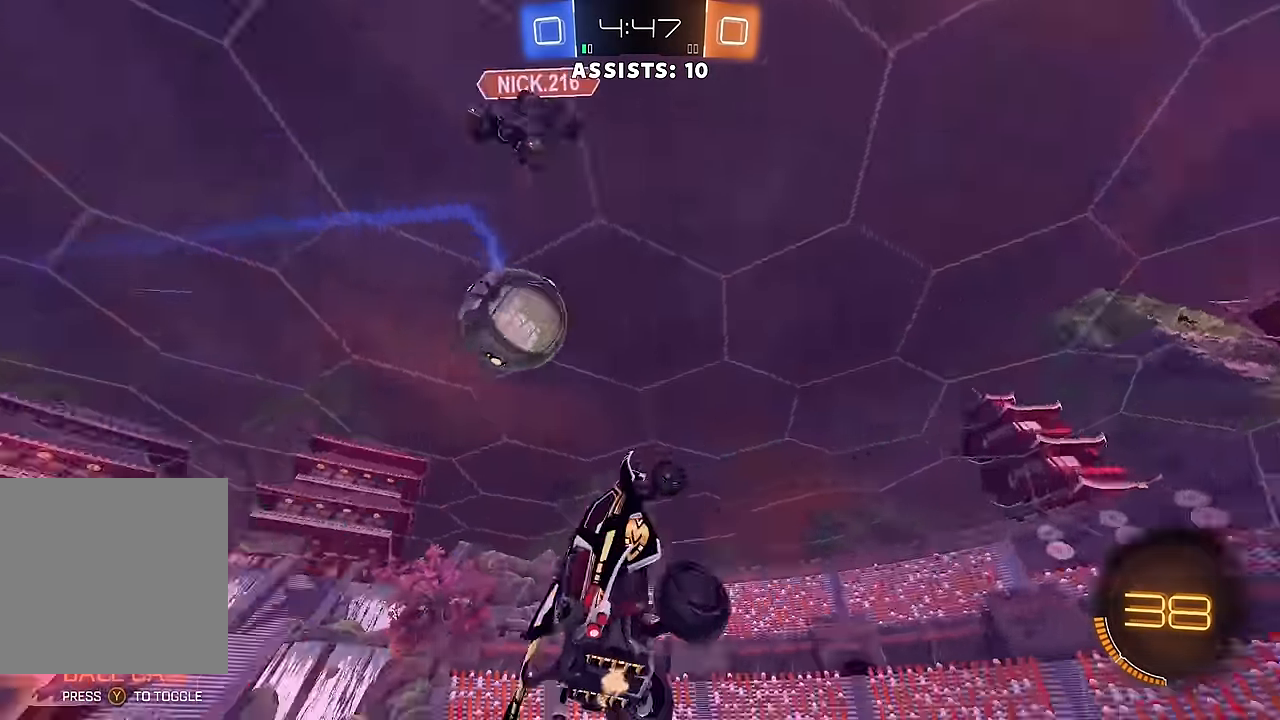
{"buttons": ["R2"], "left_stick": "left", "right_stick": "center", "events": [[83, "left_stick", "center"], [183, "left_stick", "up-left"], [383, "left_stick", "left"]]}
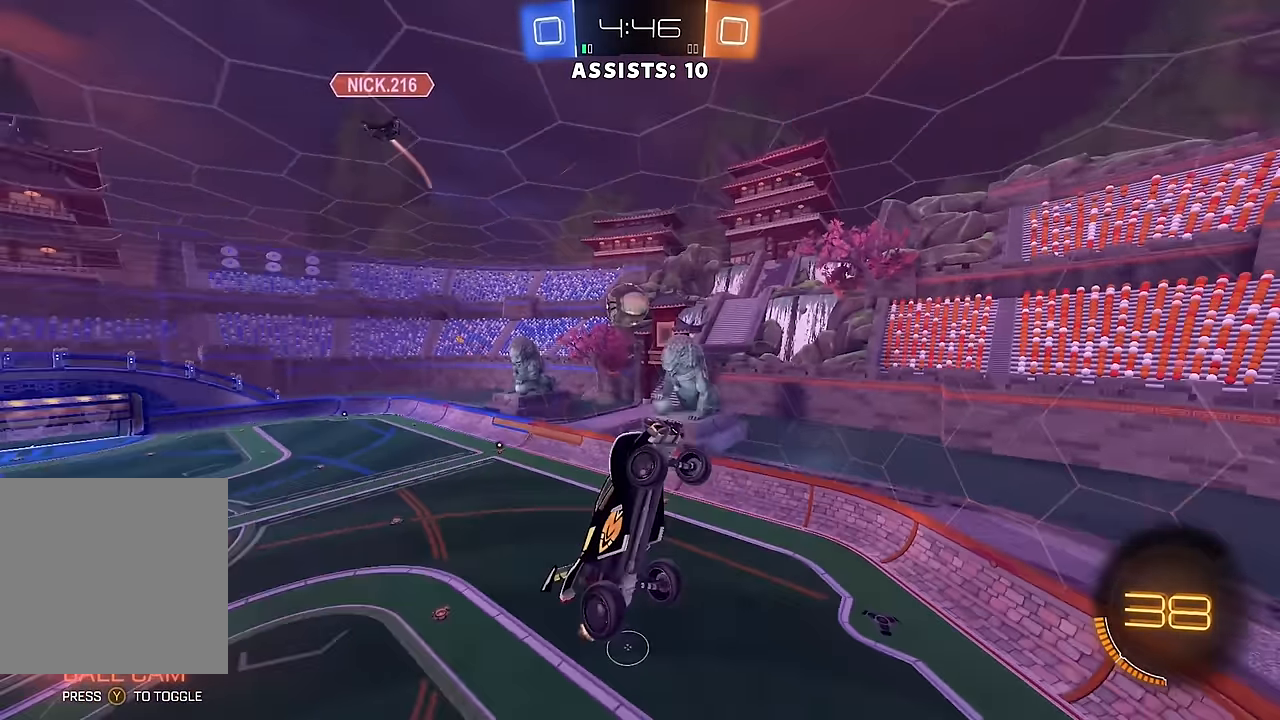
{"buttons": ["R2"], "left_stick": "down-left", "right_stick": "center", "events": [[200, "R2", "up"], [317, "left_stick", "down-left"], [433, "R2", "down"]]}
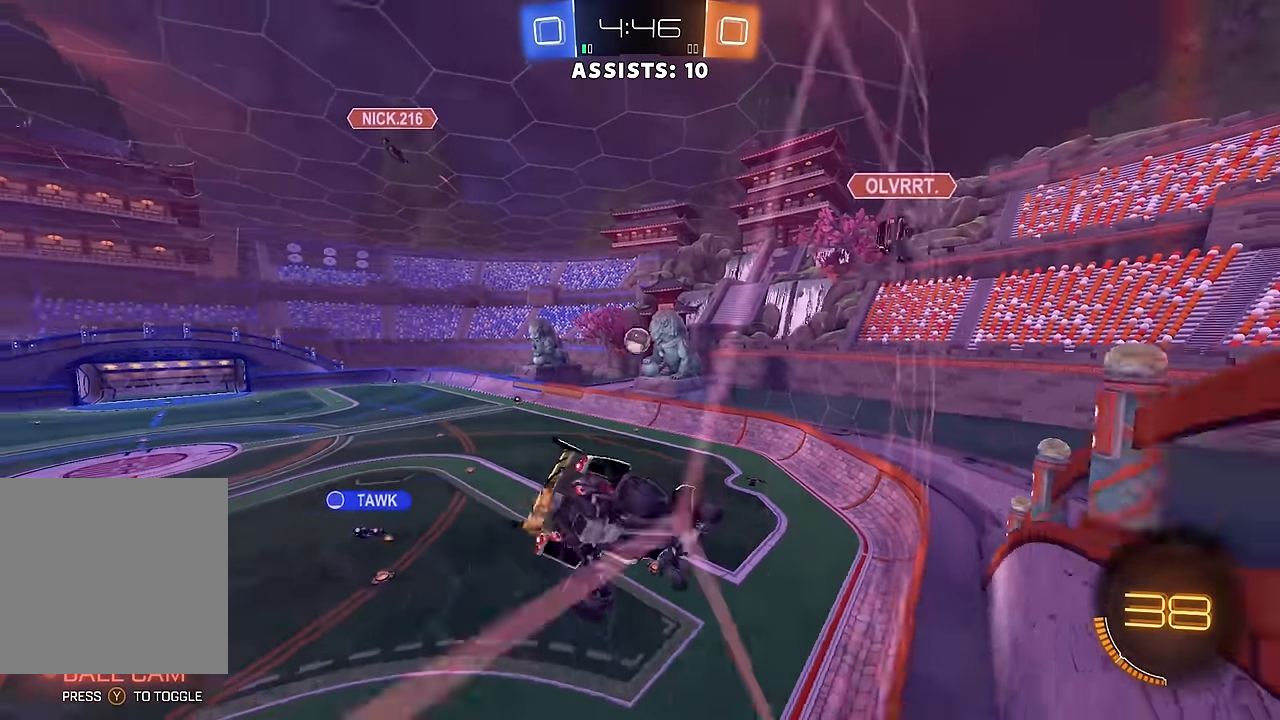
{"buttons": ["L1"], "left_stick": "down-right", "right_stick": "center", "events": [[150, "A", "down"], [250, "L1", "down"], [267, "A", "up"], [283, "left_stick", "down-right"], [350, "R2", "up"]]}
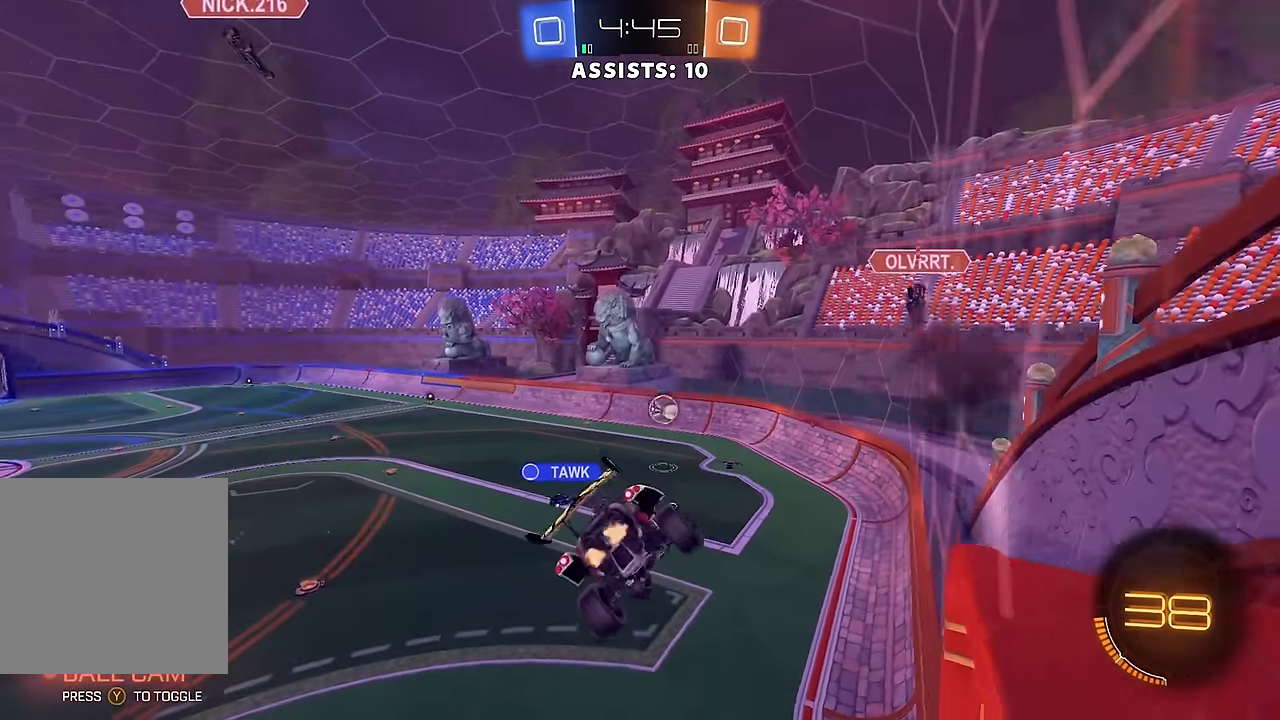
{"buttons": ["R2"], "left_stick": "center", "right_stick": "center", "events": [[17, "L1", "up"], [17, "left_stick", "down"], [67, "R2", "down"], [233, "left_stick", "center"]]}
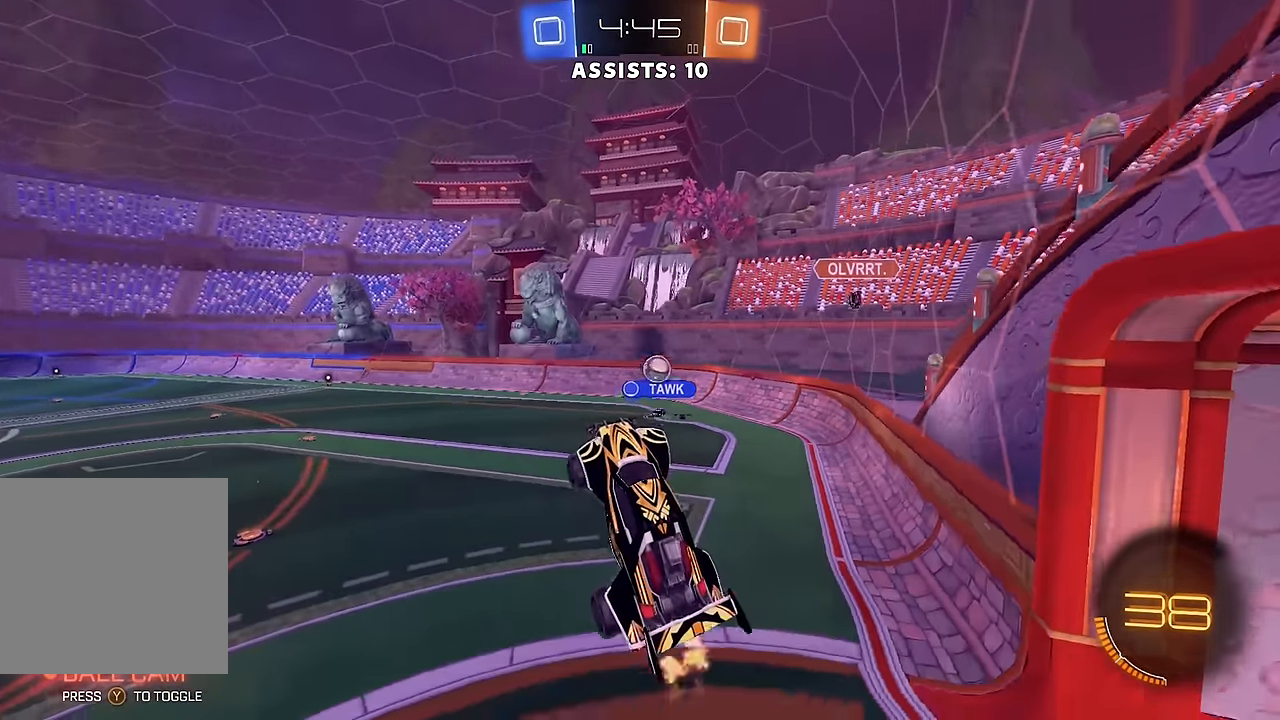
{"buttons": ["A", "B", "R2"], "left_stick": "up", "right_stick": "center", "events": [[317, "left_stick", "up"], [417, "B", "down"], [433, "A", "down"]]}
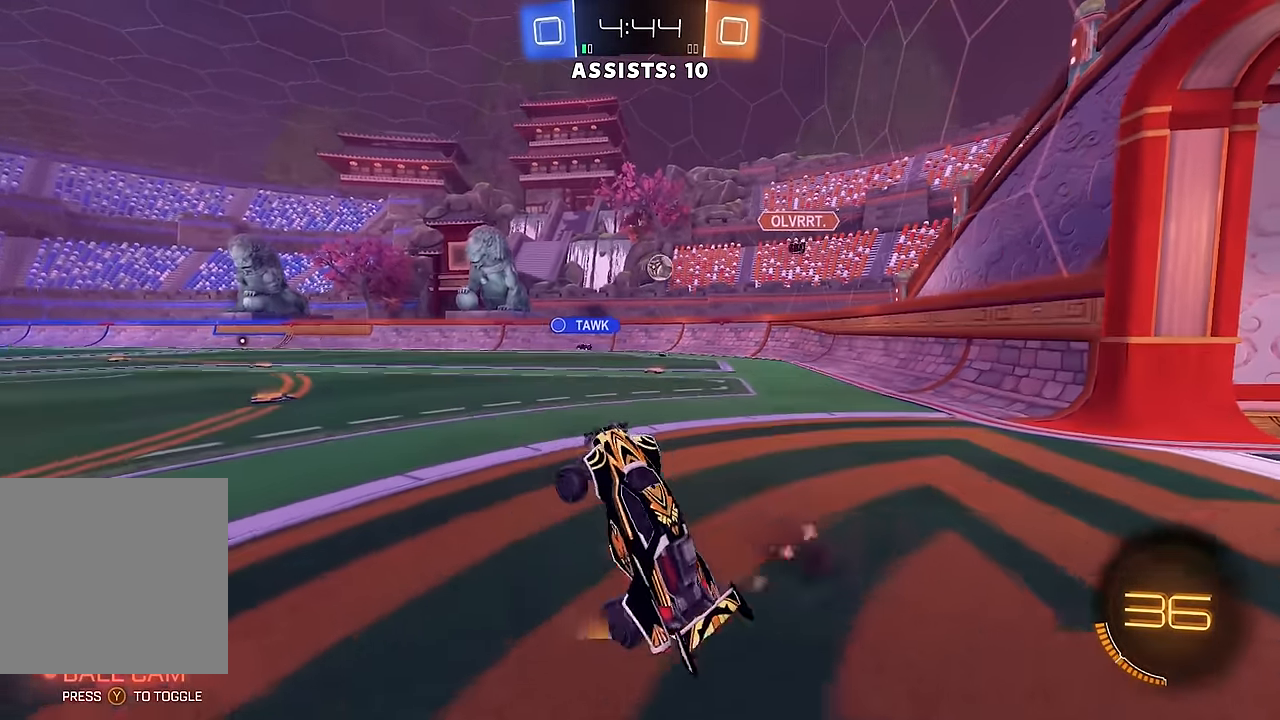
{"buttons": ["R2"], "left_stick": "center", "right_stick": "center", "events": [[117, "A", "up"], [200, "left_stick", "right"], [333, "B", "up"], [450, "left_stick", "center"]]}
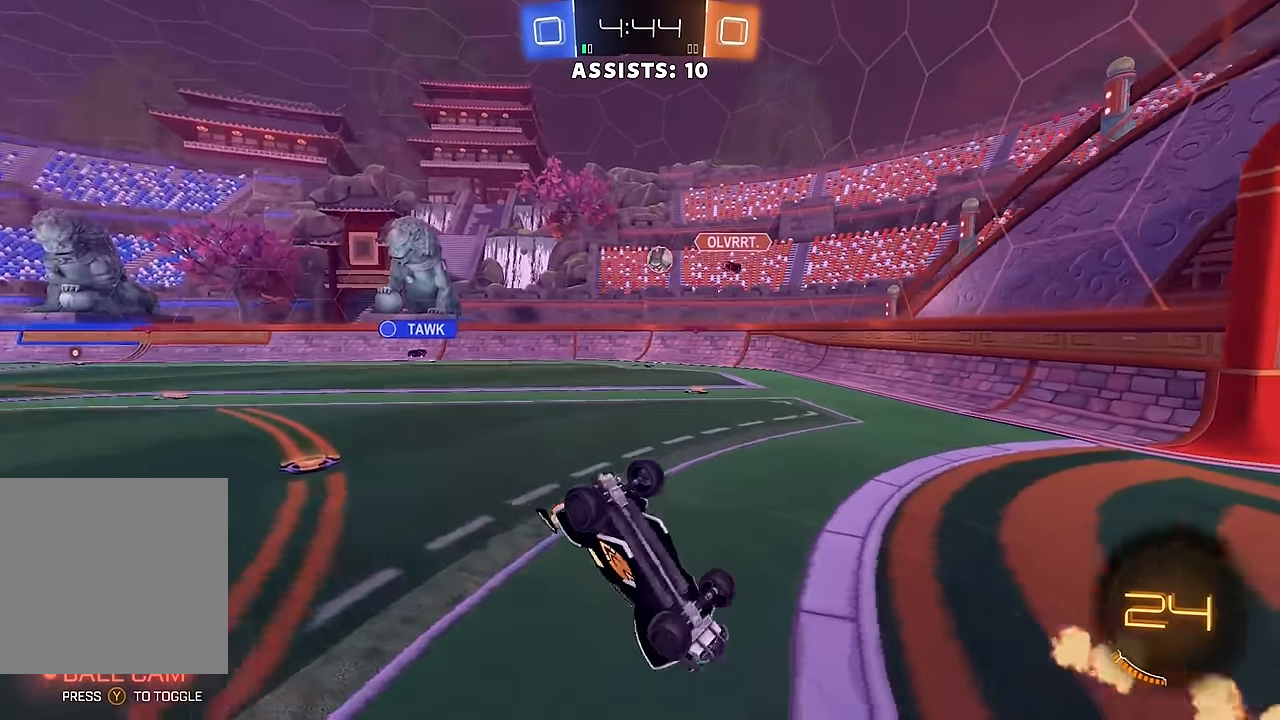
{"buttons": ["R2"], "left_stick": "up", "right_stick": "center", "events": [[133, "L1", "down"], [150, "left_stick", "up-right"], [317, "left_stick", "up"], [417, "L1", "up"]]}
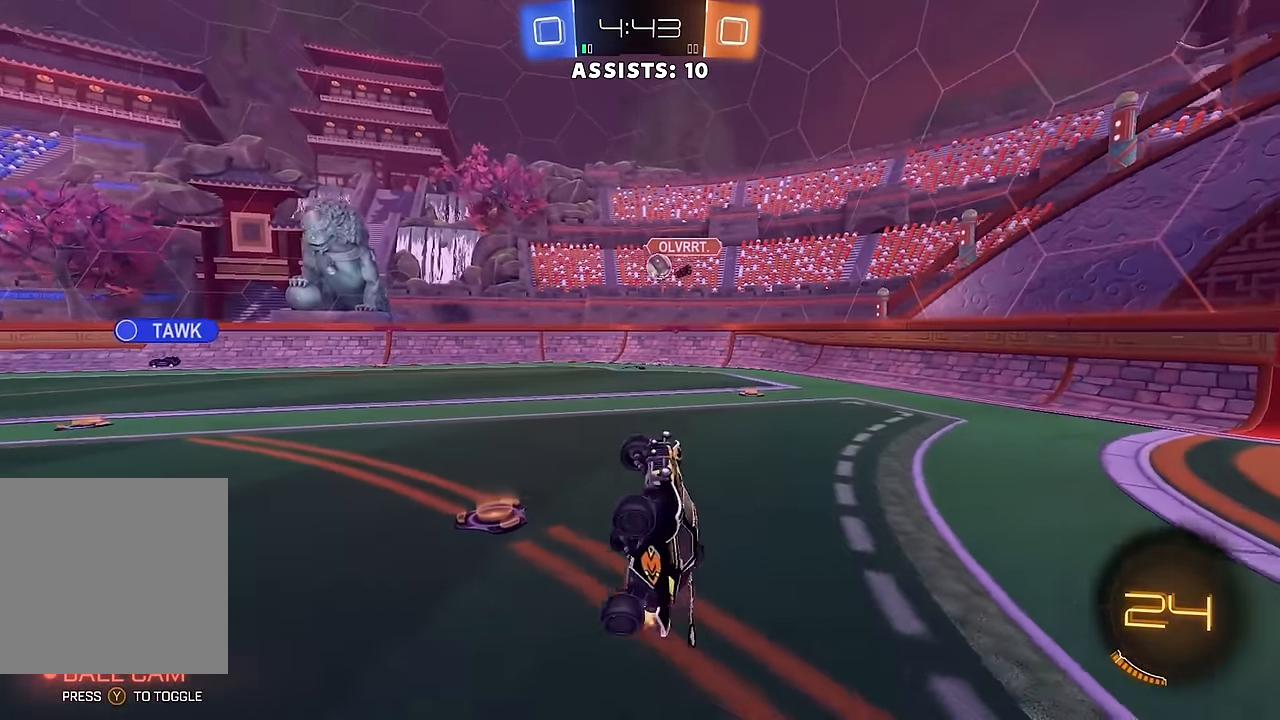
{"buttons": ["B", "Y", "R2"], "left_stick": "center", "right_stick": "center", "events": [[133, "left_stick", "up-right"], [317, "left_stick", "center"], [417, "B", "down"], [433, "Y", "down"]]}
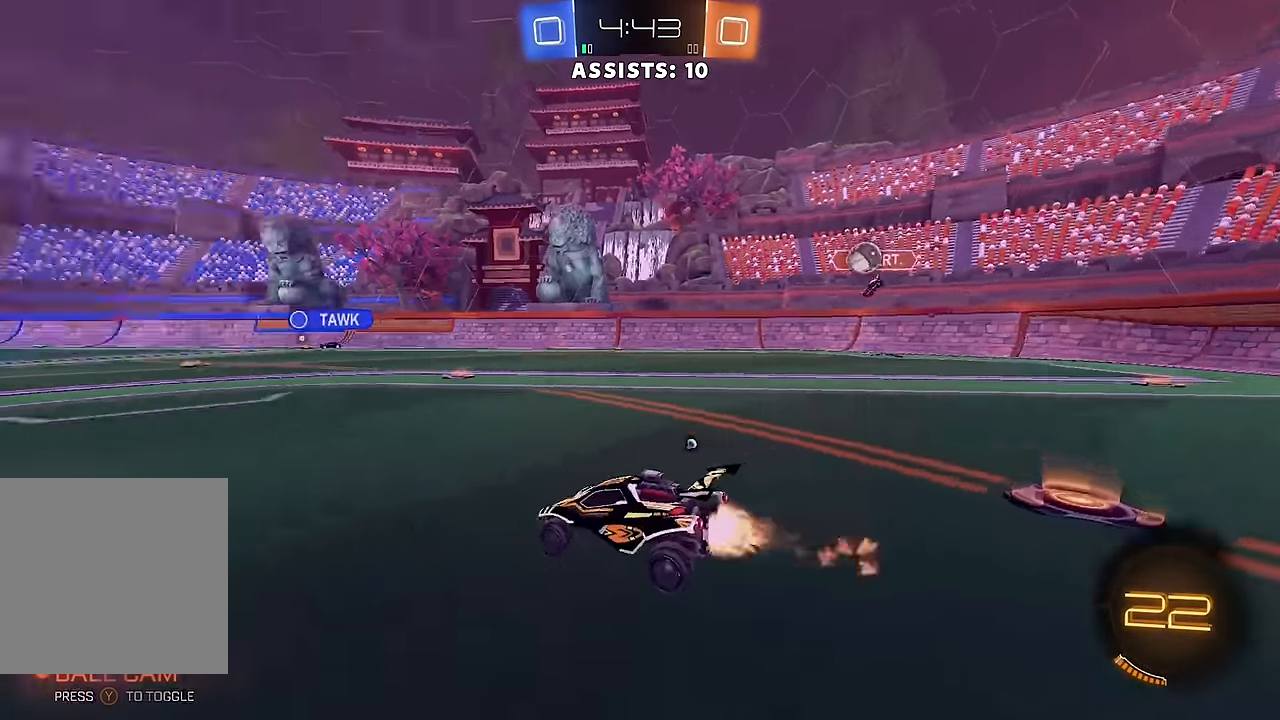
{"buttons": ["A", "B", "R2"], "left_stick": "center", "right_stick": "center", "events": [[67, "Y", "up"], [100, "left_stick", "right"], [250, "Y", "down"], [283, "left_stick", "left"], [367, "Y", "up"], [467, "left_stick", "center"], [500, "A", "down"]]}
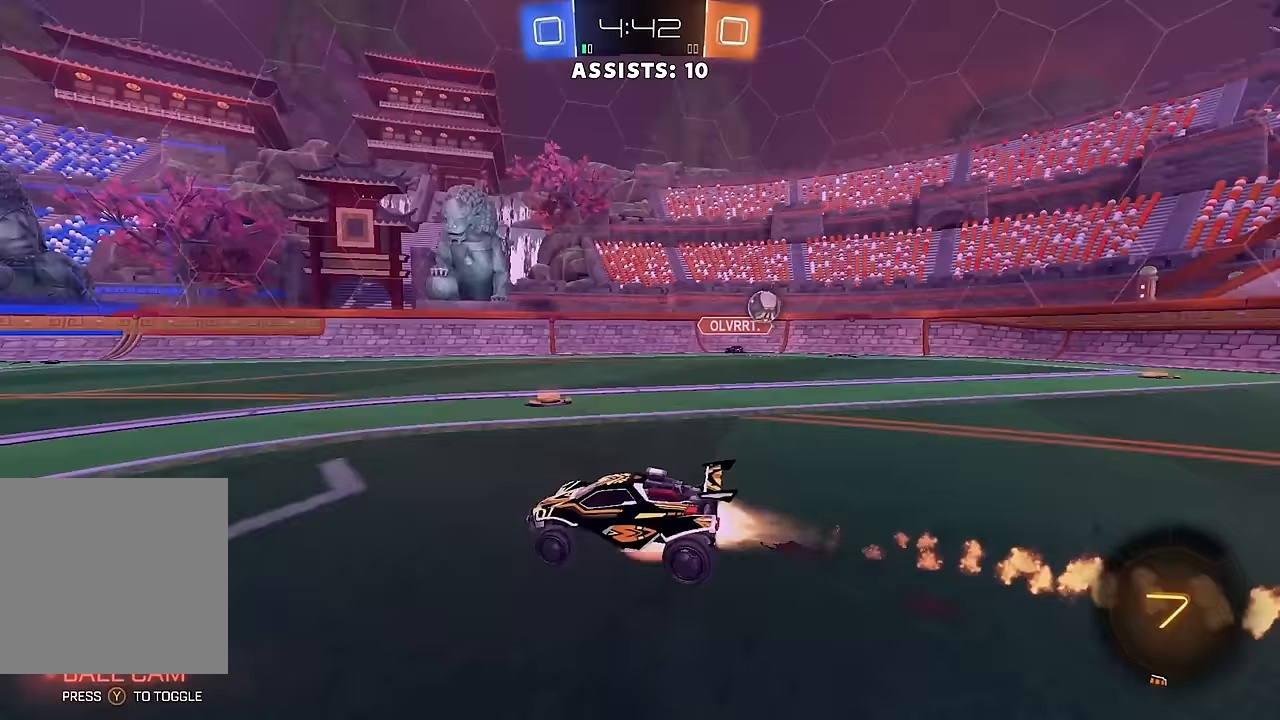
{"buttons": ["L1", "R2"], "left_stick": "left", "right_stick": "center", "events": [[50, "L1", "down"], [67, "A", "up"], [67, "left_stick", "up-left"], [150, "A", "down"], [233, "left_stick", "down-left"], [283, "A", "up"], [383, "Y", "down"], [433, "B", "up"], [450, "left_stick", "left"], [483, "Y", "up"]]}
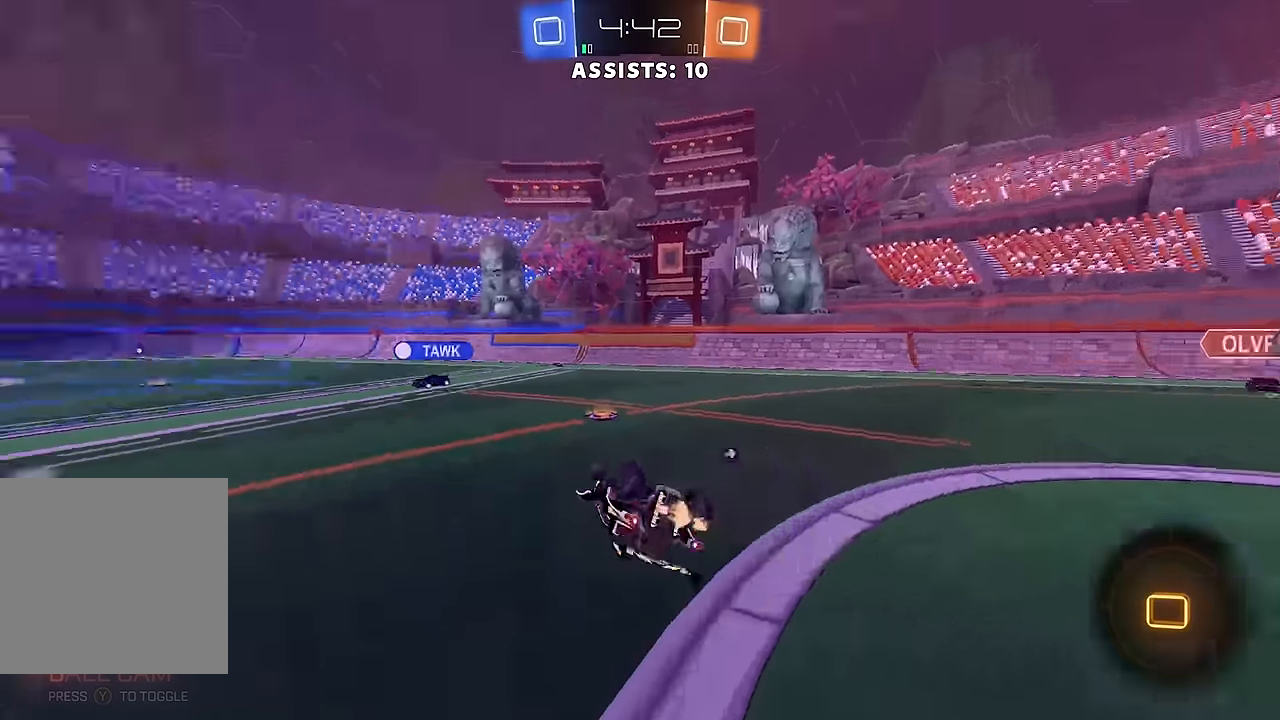
{"buttons": ["R2"], "left_stick": "center", "right_stick": "center", "events": [[117, "left_stick", "down-left"], [417, "L1", "up"], [483, "left_stick", "center"]]}
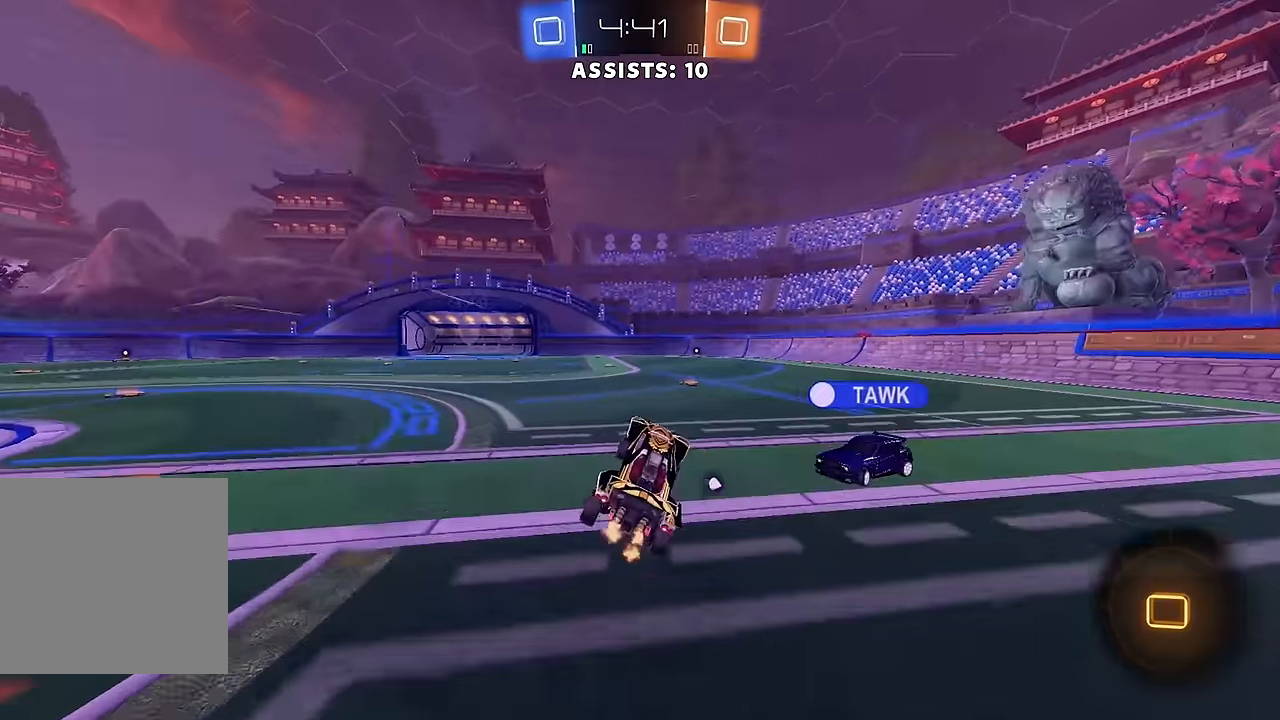
{"buttons": ["R2"], "left_stick": "center", "right_stick": "center", "events": [[133, "B", "down"], [183, "Y", "down"], [200, "left_stick", "right"], [250, "B", "up"], [267, "Y", "up"], [383, "left_stick", "center"]]}
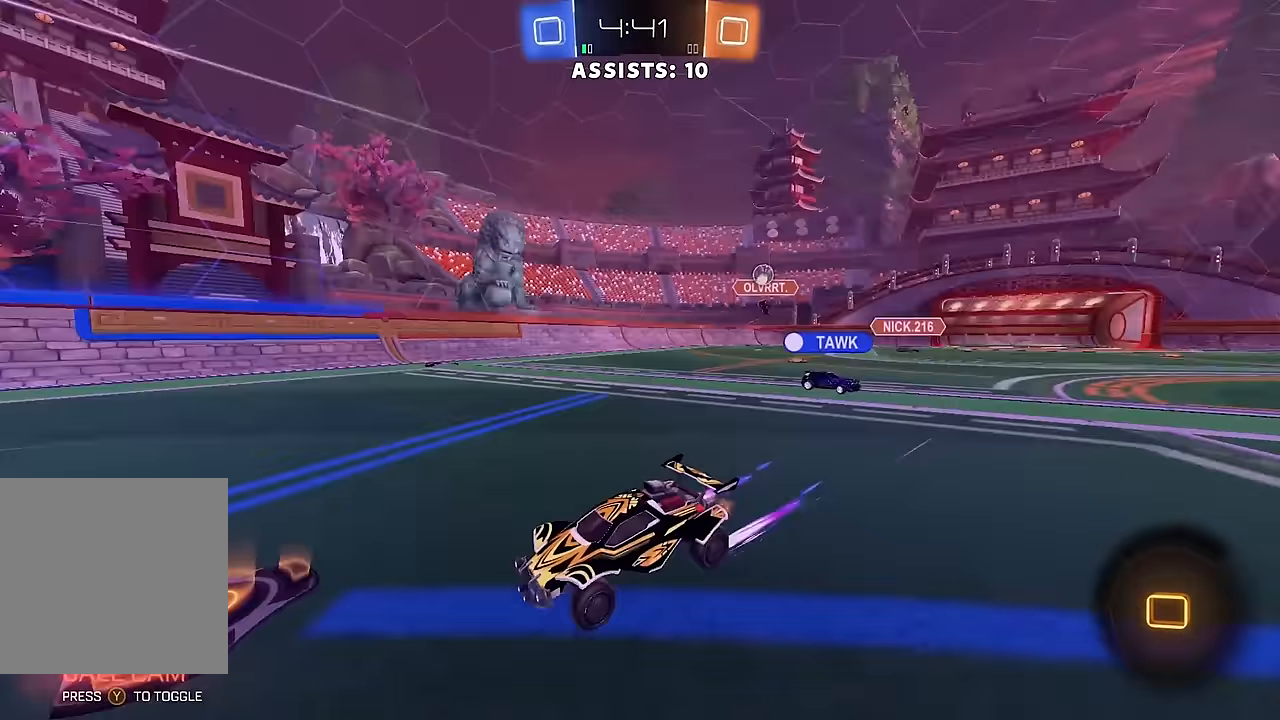
{"buttons": ["R2"], "left_stick": "center", "right_stick": "center", "events": [[150, "Y", "down"], [233, "Y", "up"], [350, "B", "down"], [483, "B", "up"]]}
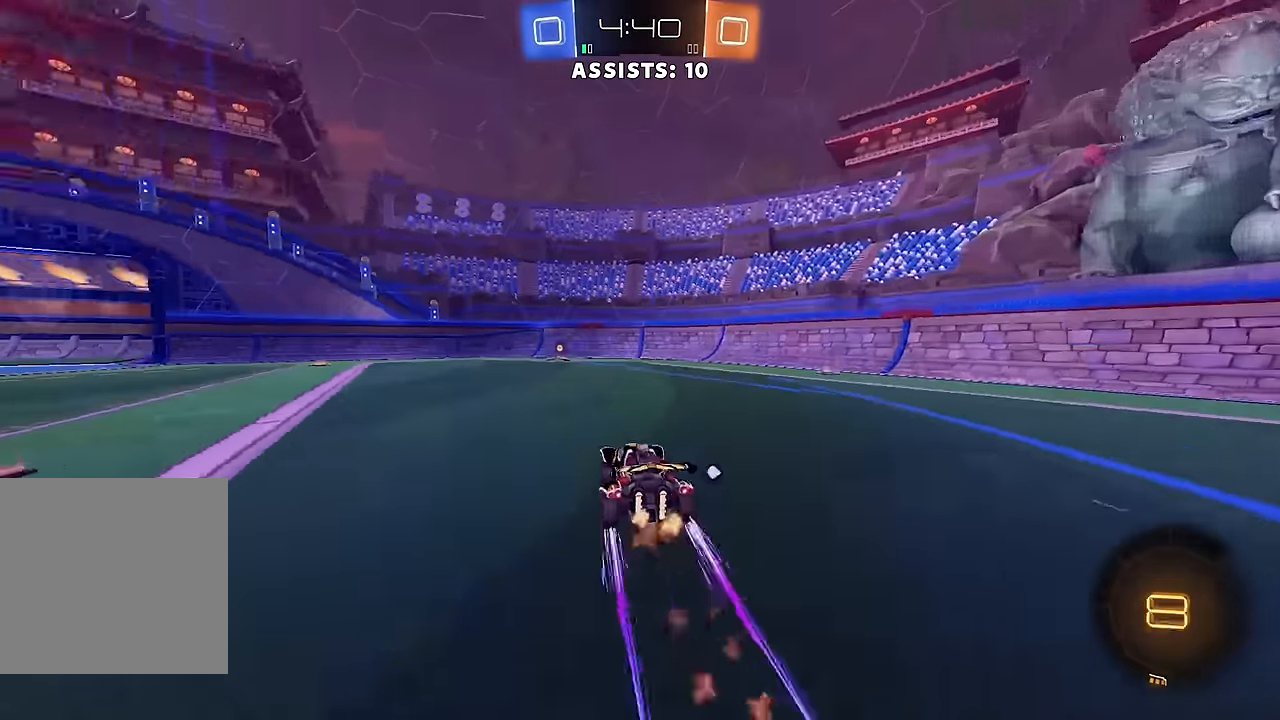
{"buttons": ["R2"], "left_stick": "center", "right_stick": "center", "events": [[183, "Y", "down"], [283, "Y", "up"]]}
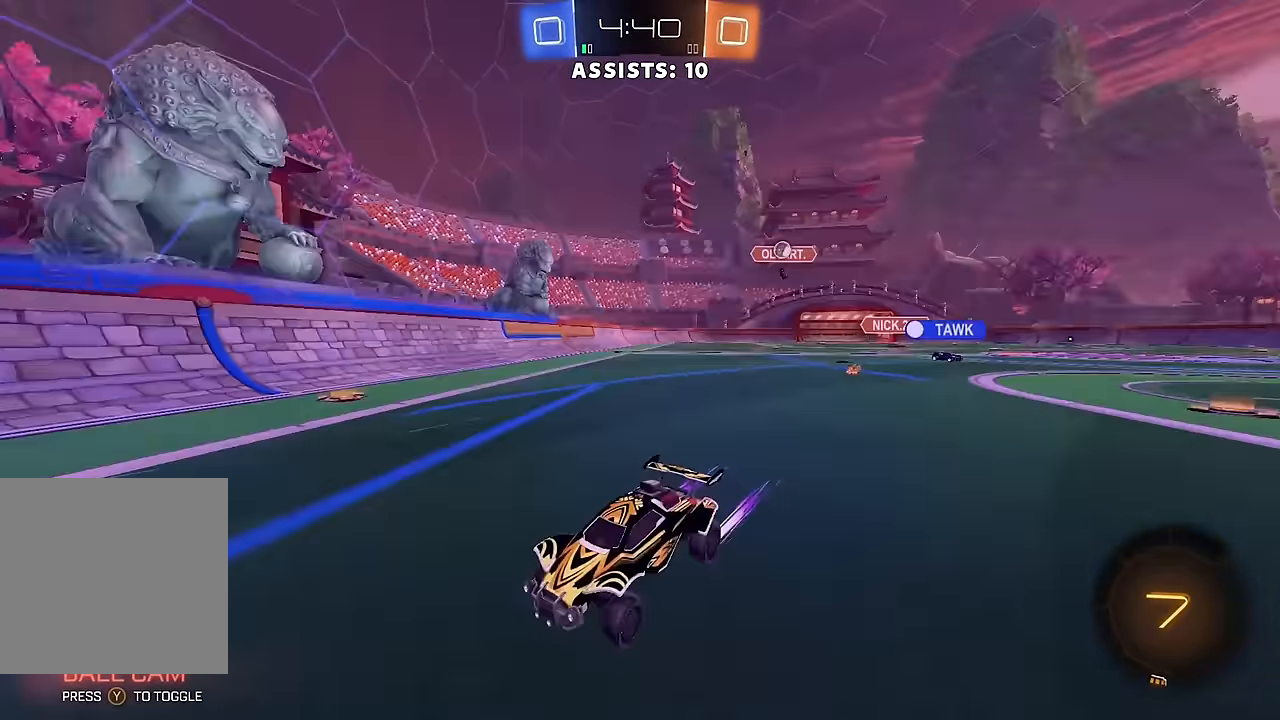
{"buttons": ["R2"], "left_stick": "left", "right_stick": "center", "events": [[67, "left_stick", "left"], [133, "L1", "down"], [183, "B", "down"], [250, "L1", "up"], [350, "B", "up"]]}
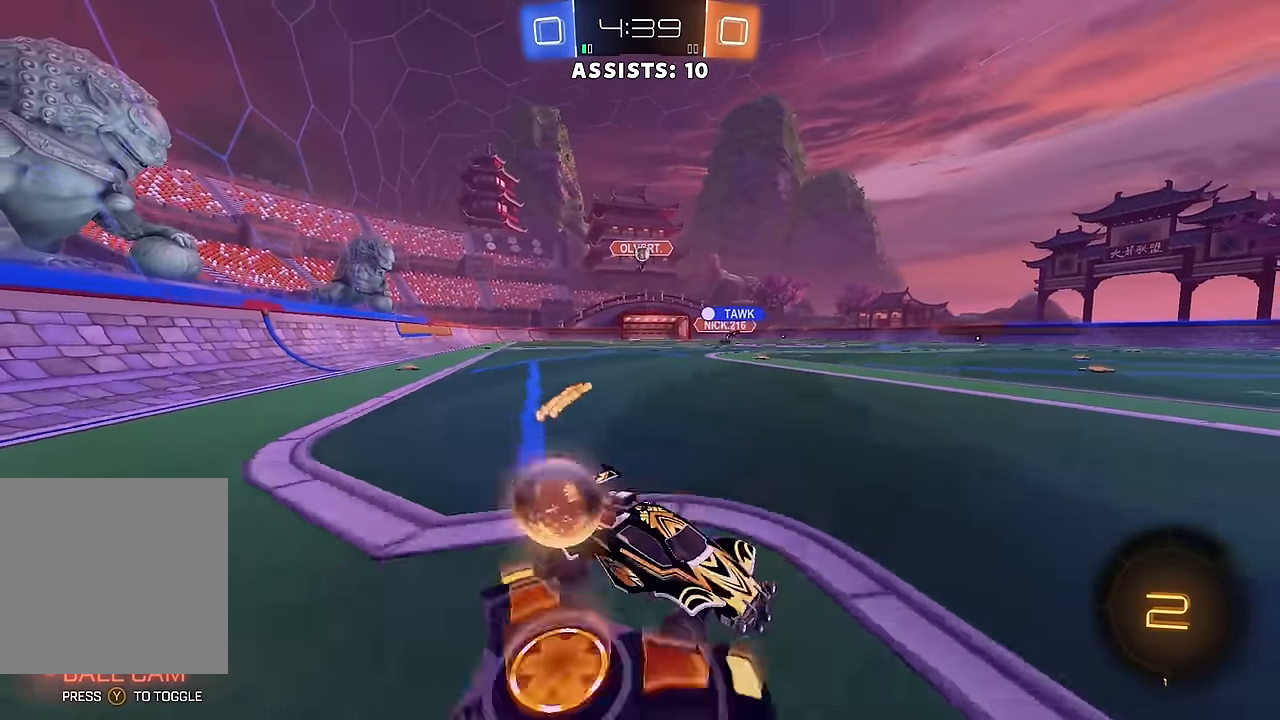
{"buttons": ["R2"], "left_stick": "left", "right_stick": "center", "events": [[100, "R2", "up"], [217, "L2", "down"], [217, "left_stick", "center"], [317, "R2", "down"], [317, "left_stick", "right"], [350, "L2", "up"], [433, "left_stick", "center"], [483, "left_stick", "left"]]}
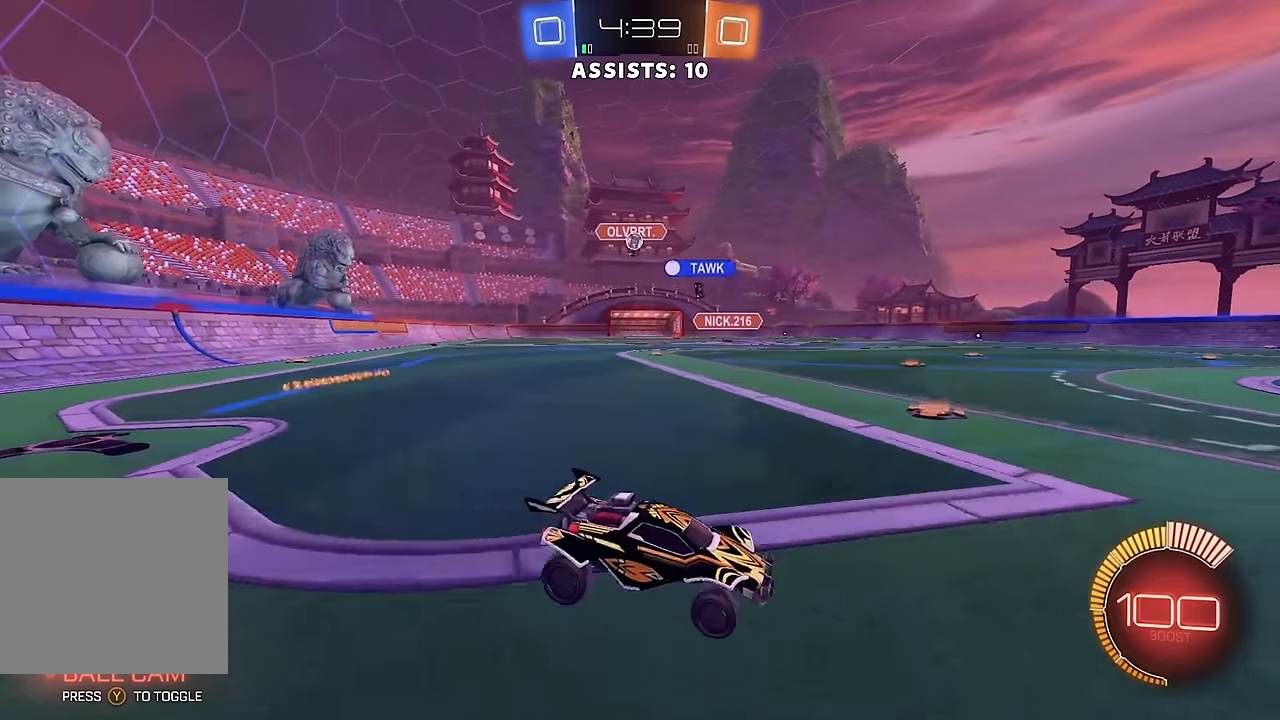
{"buttons": ["B", "R2"], "left_stick": "left", "right_stick": "center", "events": [[67, "L1", "down"], [150, "L1", "up"], [400, "B", "down"]]}
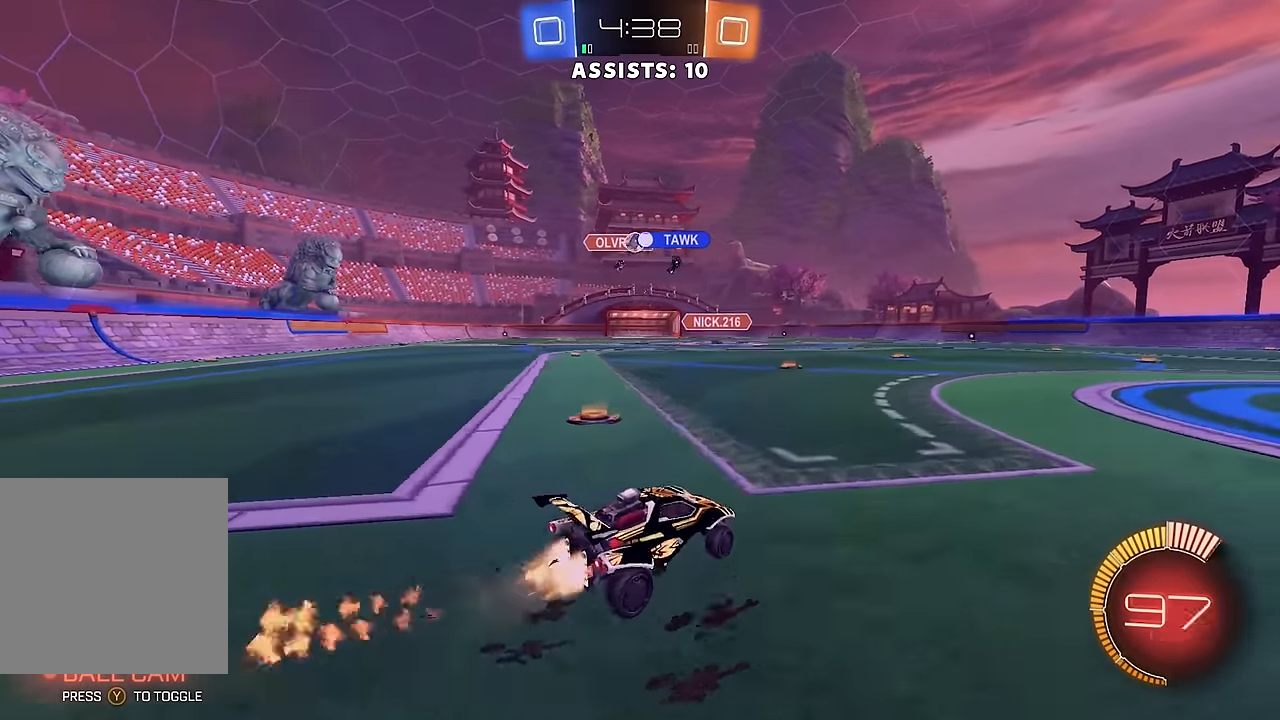
{"buttons": ["B", "R2"], "left_stick": "center", "right_stick": "center", "events": [[250, "left_stick", "center"]]}
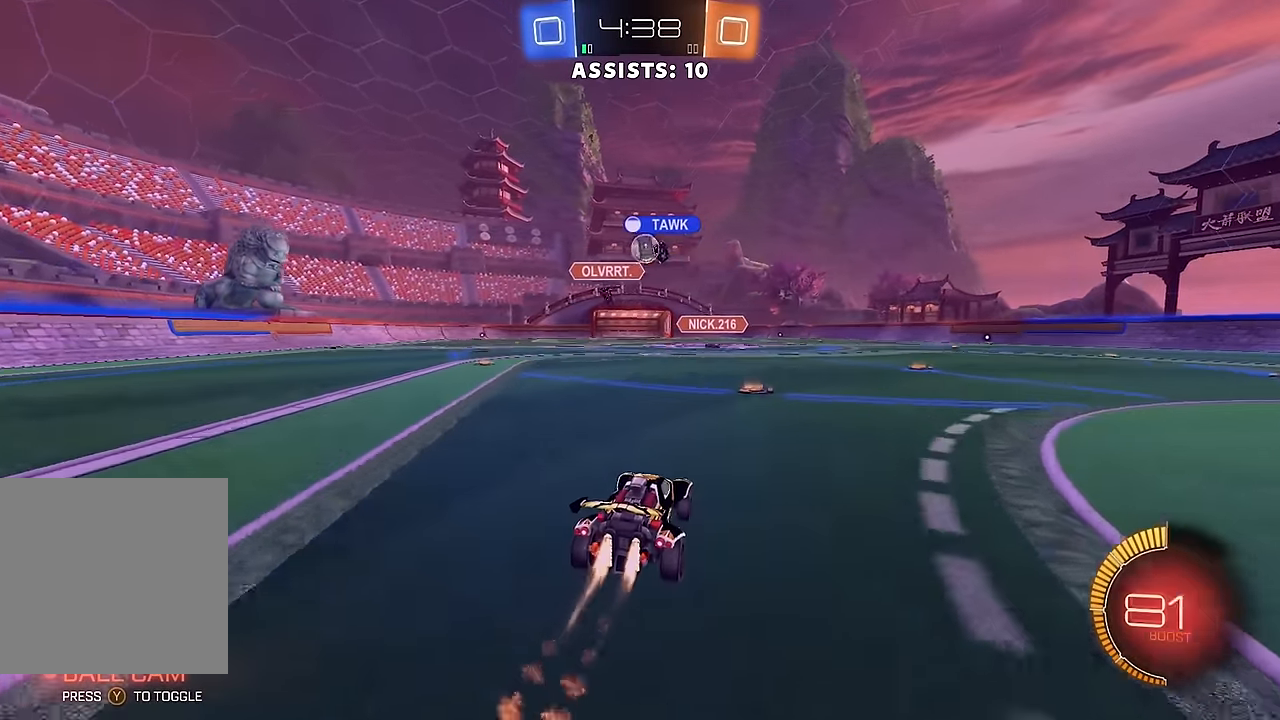
{"buttons": ["A", "R2"], "left_stick": "down-right", "right_stick": "center", "events": [[317, "B", "up"], [400, "left_stick", "right"], [467, "left_stick", "down-right"], [483, "A", "down"]]}
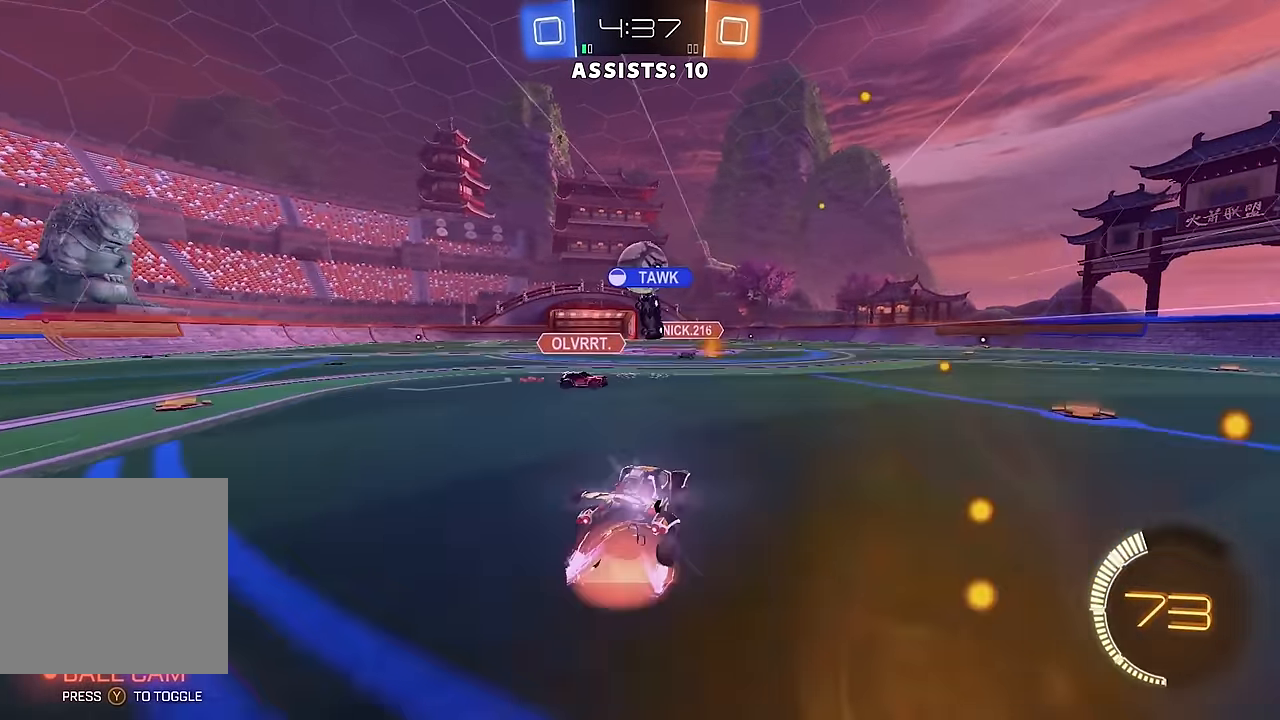
{"buttons": ["L1", "R2"], "left_stick": "up-left", "right_stick": "center", "events": [[17, "left_stick", "down"], [150, "A", "up"], [183, "left_stick", "center"], [233, "left_stick", "up-left"], [383, "L1", "down"], [433, "A", "down"], [500, "A", "up"]]}
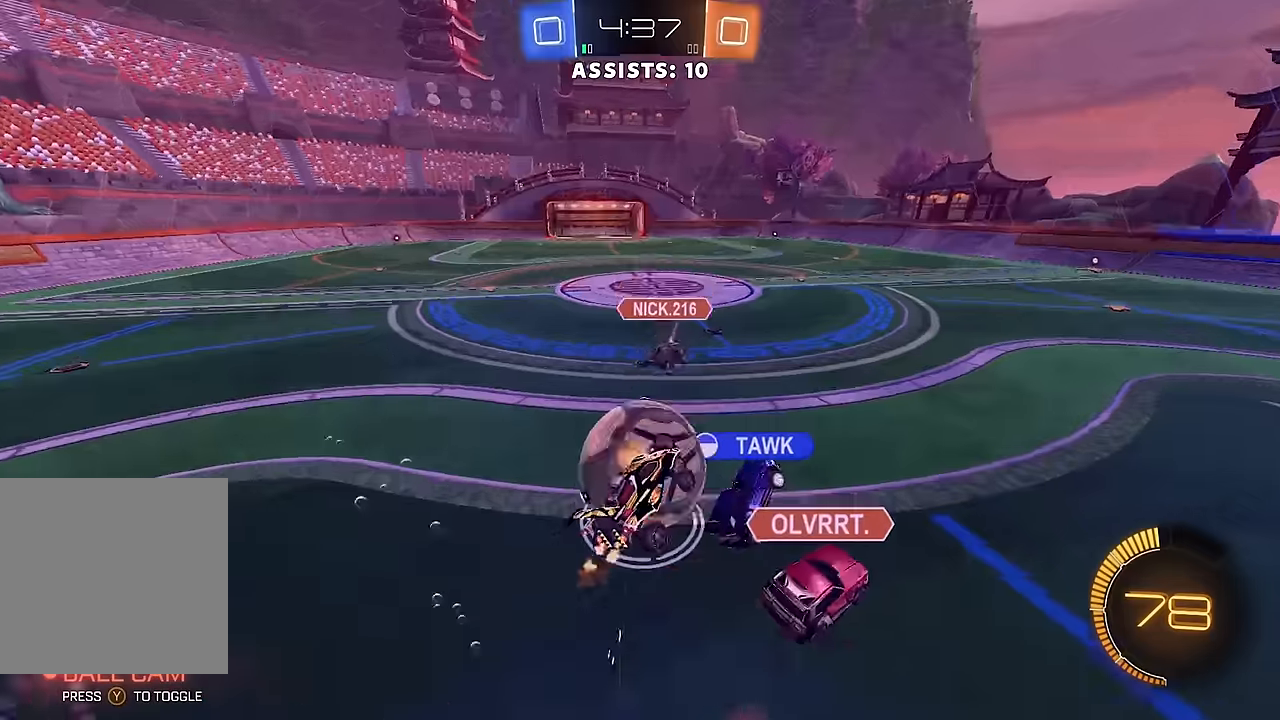
{"buttons": ["L1"], "left_stick": "down-left", "right_stick": "center", "events": [[50, "left_stick", "down-left"], [284, "R2", "up"]]}
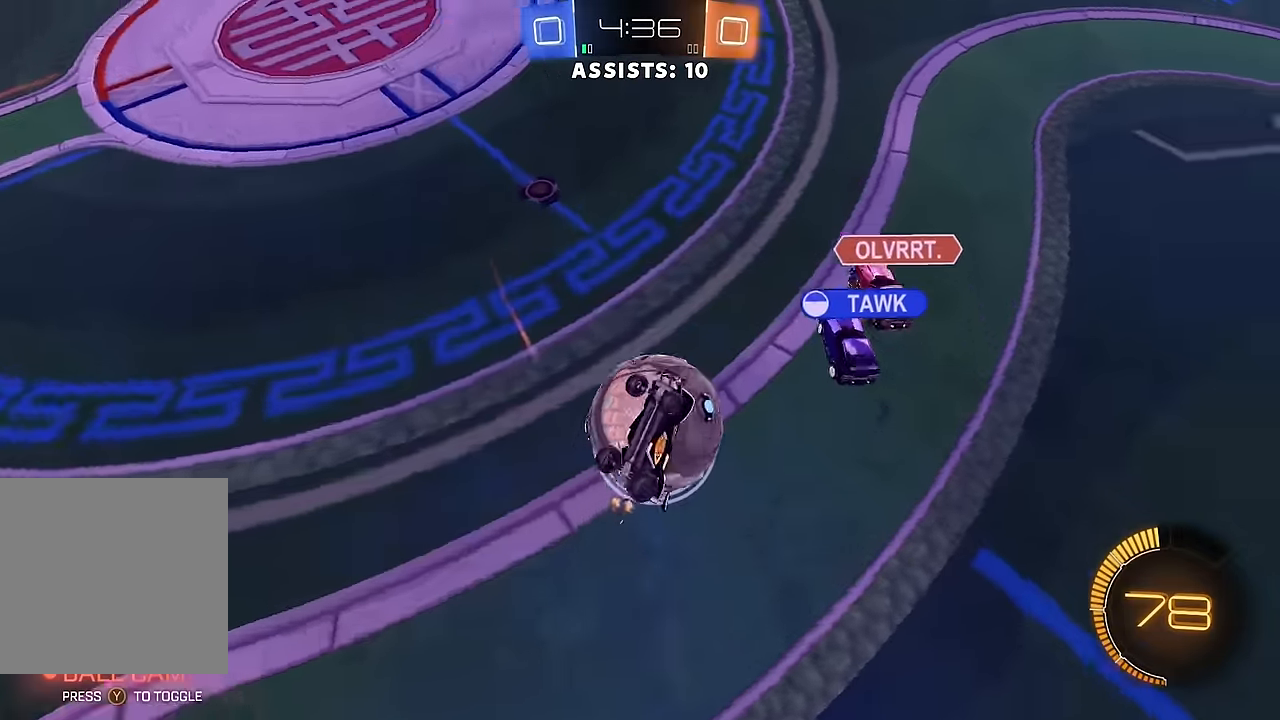
{"buttons": ["L1"], "left_stick": "up-left", "right_stick": "center", "events": [[117, "L1", "up"], [117, "left_stick", "down-right"], [284, "left_stick", "center"], [367, "left_stick", "left"], [417, "L1", "down"], [417, "left_stick", "up-left"]]}
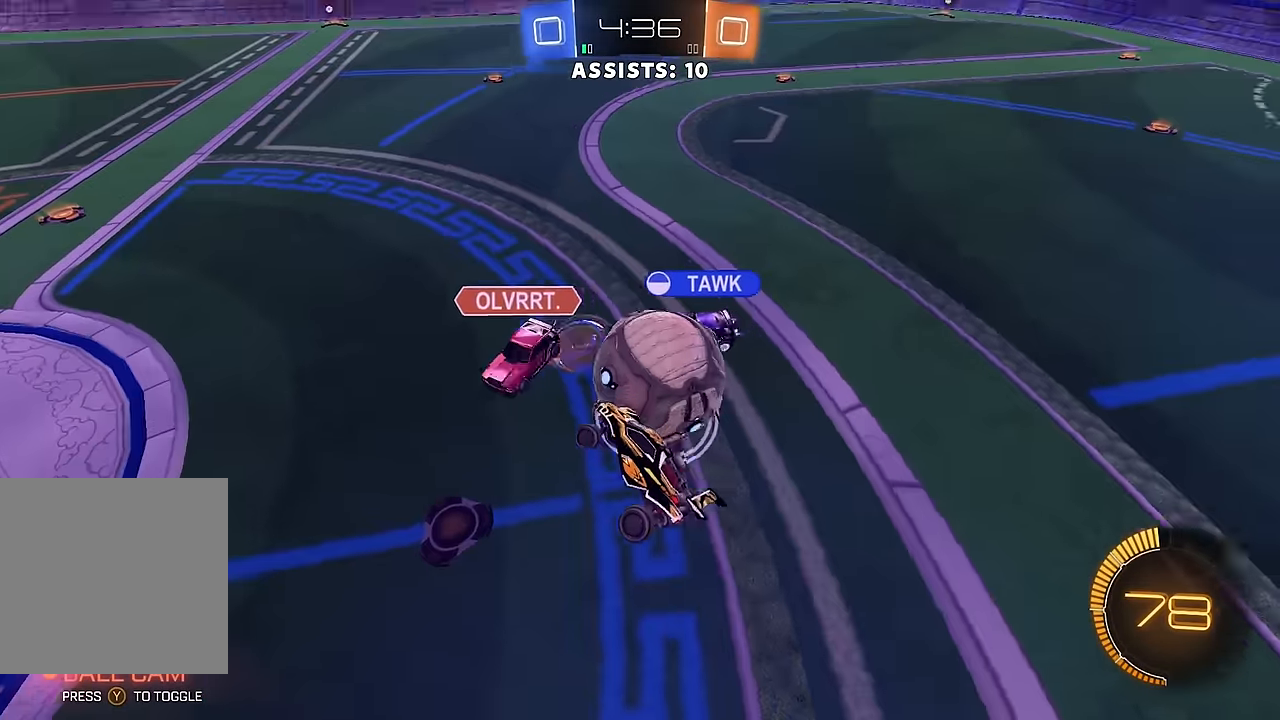
{"buttons": ["R2"], "left_stick": "center", "right_stick": "center", "events": [[17, "L1", "up"], [84, "left_stick", "left"], [284, "left_stick", "center"], [484, "R2", "down"]]}
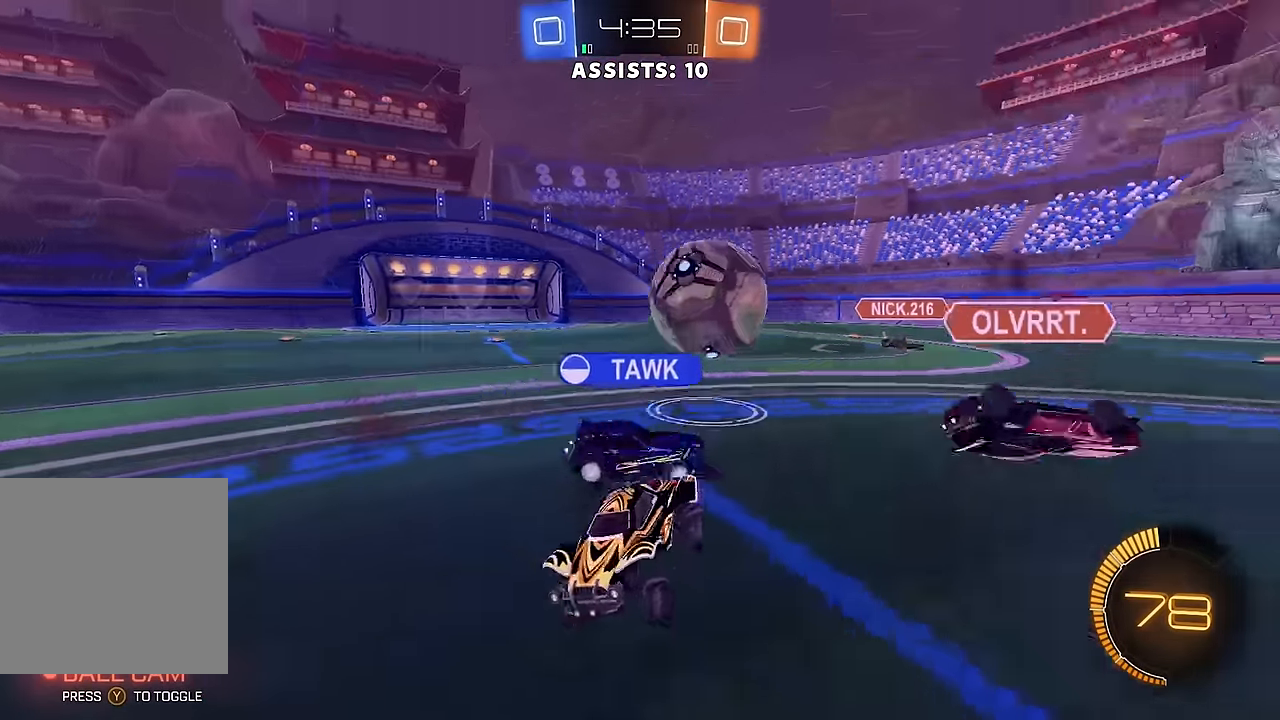
{"buttons": ["R2"], "left_stick": "right", "right_stick": "center", "events": [[84, "left_stick", "right"], [217, "L1", "down"], [267, "L1", "up"]]}
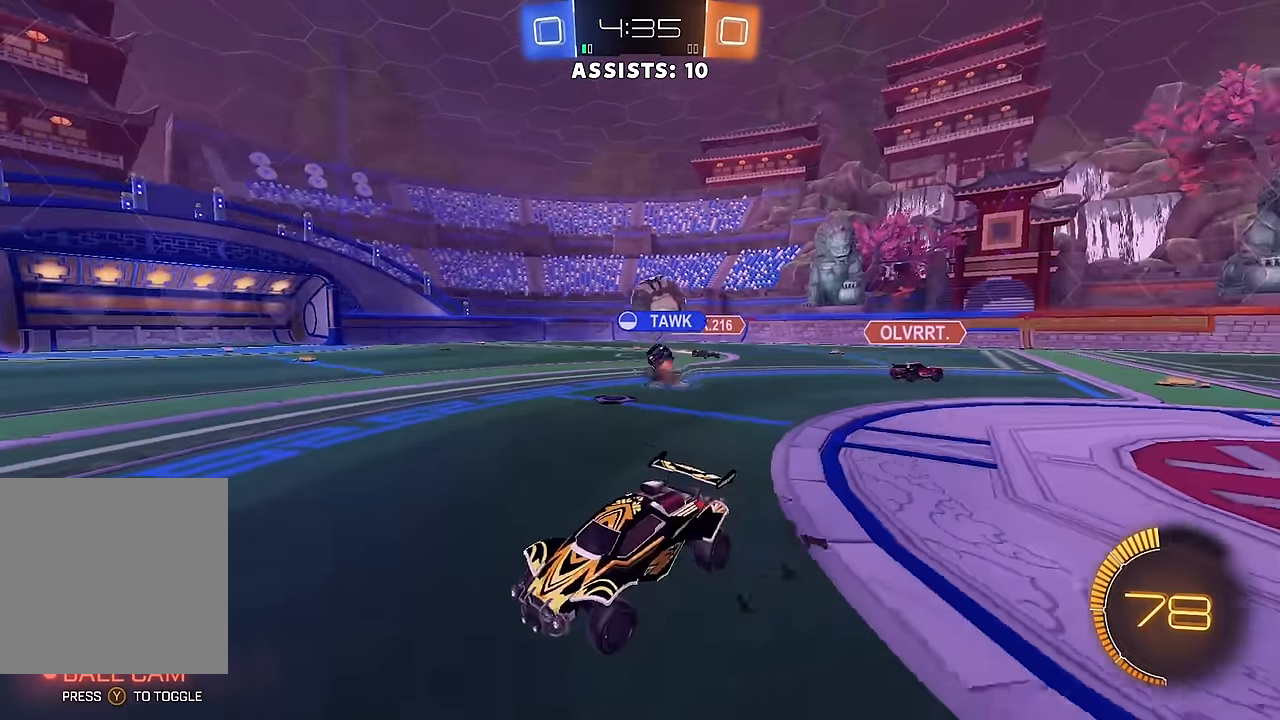
{"buttons": ["R2"], "left_stick": "right", "right_stick": "center", "events": []}